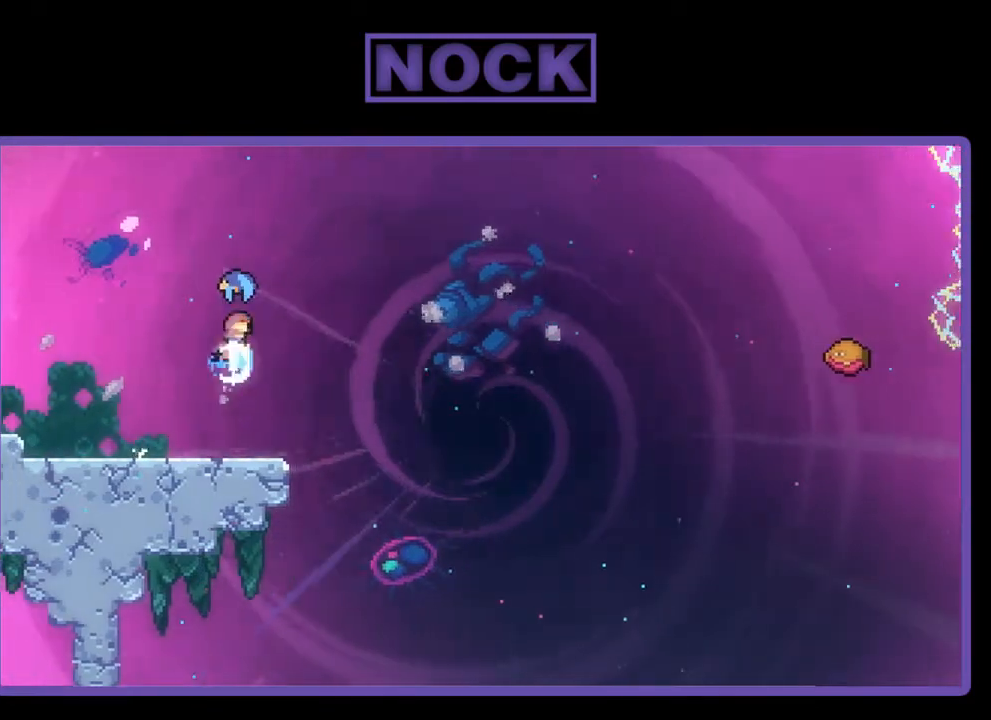
Gameplay with a controller (PlayStation layout); each line is a JSON object with the inputs held at the frame after it. "events" lists button and stick changes between this image and that frame as [ms after this image, input, new state], when the widget could be followed in between. Not read: left_stick.
{"buttons": ["R2", "DPAD_RIGHT"], "right_stick": "center", "events": [[50, "CIRCLE", "up"], [117, "DPAD_UP", "up"], [317, "DPAD_RIGHT", "down"]]}
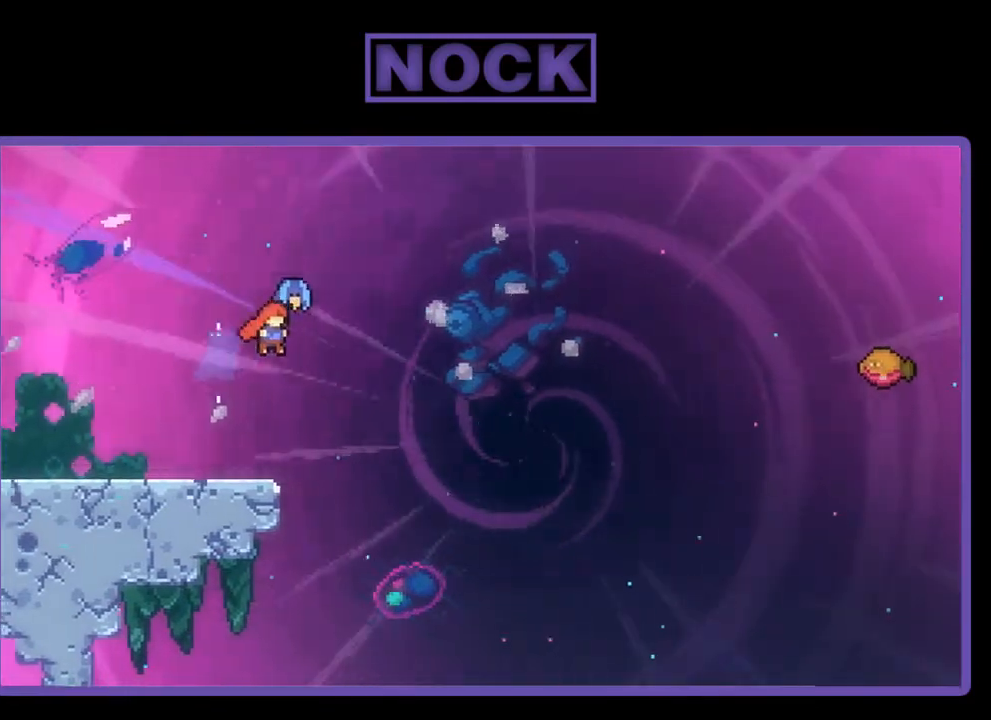
{"buttons": ["R2", "DPAD_UP", "DPAD_RIGHT"], "right_stick": "center", "events": [[383, "DPAD_UP", "down"]]}
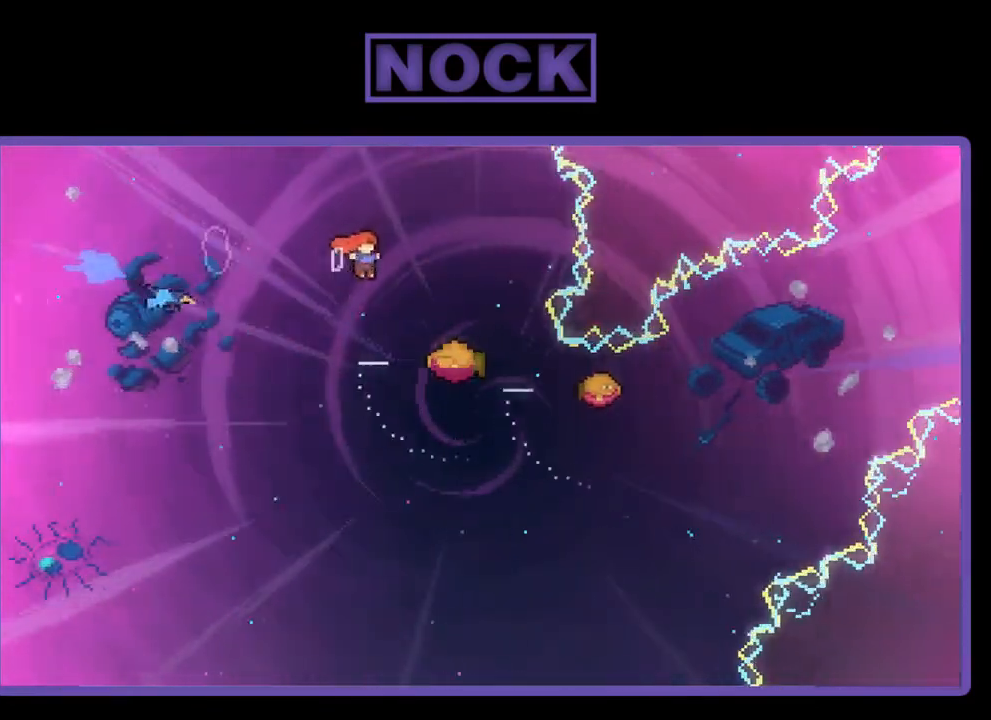
{"buttons": ["R2", "DPAD_LEFT"], "right_stick": "center", "events": [[17, "CIRCLE", "down"], [217, "CIRCLE", "up"], [283, "DPAD_UP", "up"], [317, "DPAD_RIGHT", "up"], [483, "DPAD_LEFT", "down"]]}
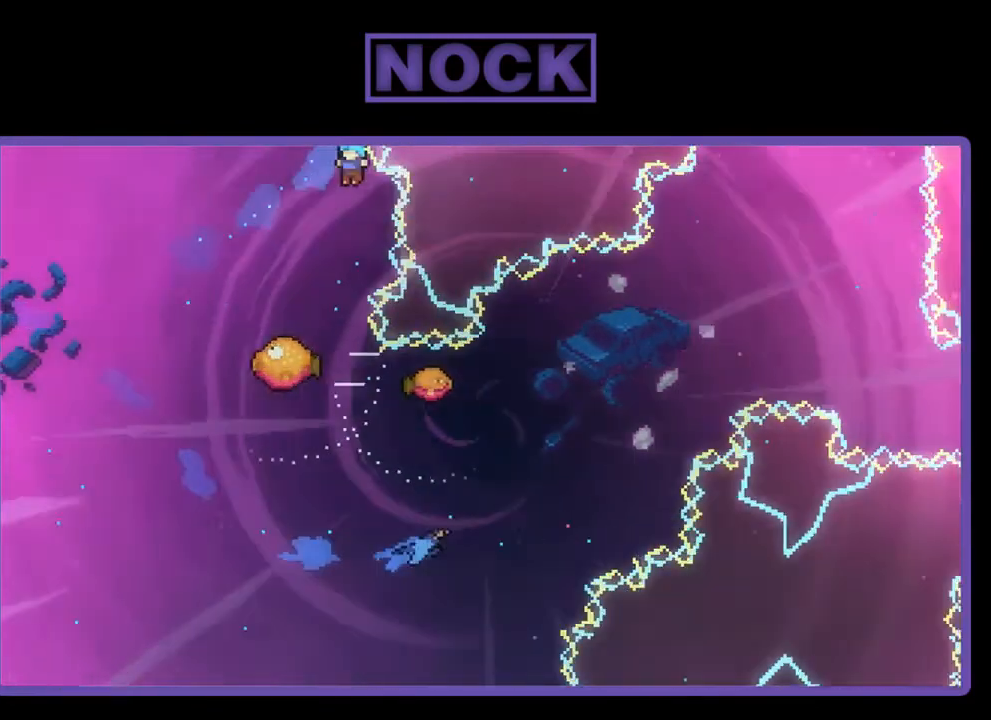
{"buttons": ["R2", "DPAD_RIGHT"], "right_stick": "center", "events": [[183, "DPAD_LEFT", "up"], [450, "DPAD_RIGHT", "down"]]}
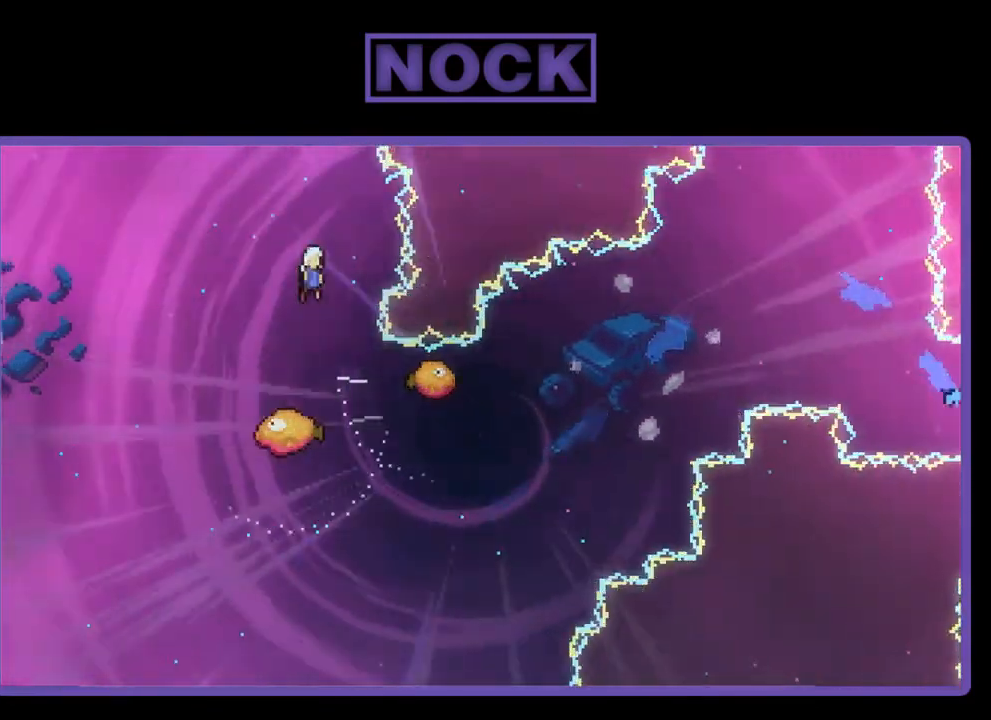
{"buttons": ["R2", "DPAD_RIGHT"], "right_stick": "center", "events": [[50, "DPAD_RIGHT", "up"], [217, "DPAD_LEFT", "down"], [350, "DPAD_LEFT", "up"], [417, "DPAD_RIGHT", "down"]]}
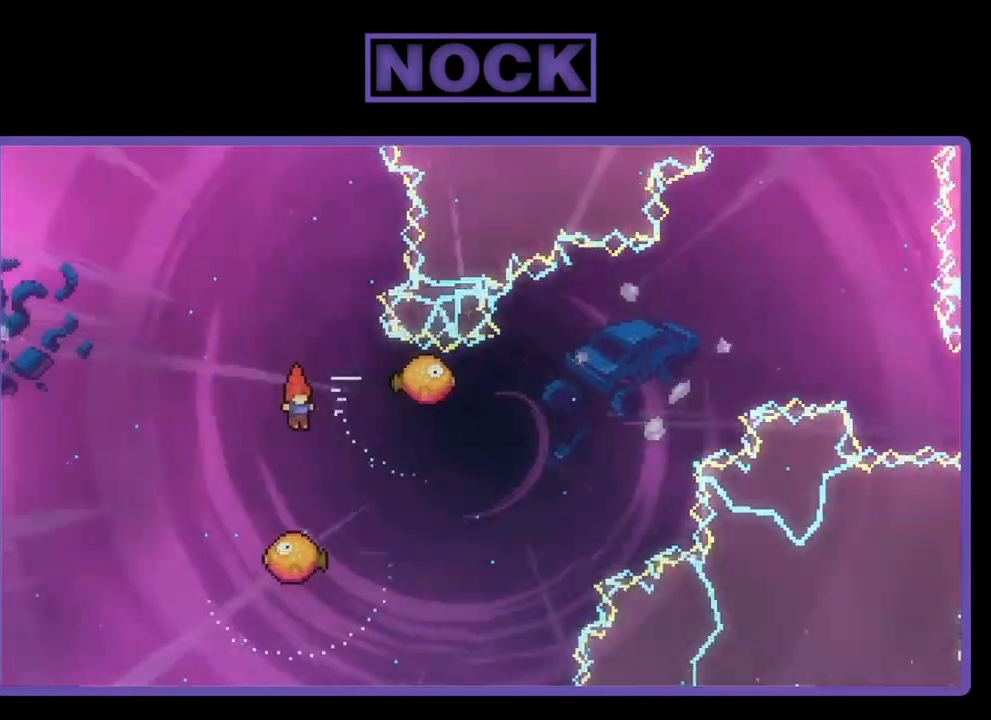
{"buttons": ["R2", "DPAD_LEFT"], "right_stick": "center", "events": [[250, "DPAD_RIGHT", "up"], [283, "DPAD_LEFT", "down"], [383, "CIRCLE", "down"], [450, "CIRCLE", "up"]]}
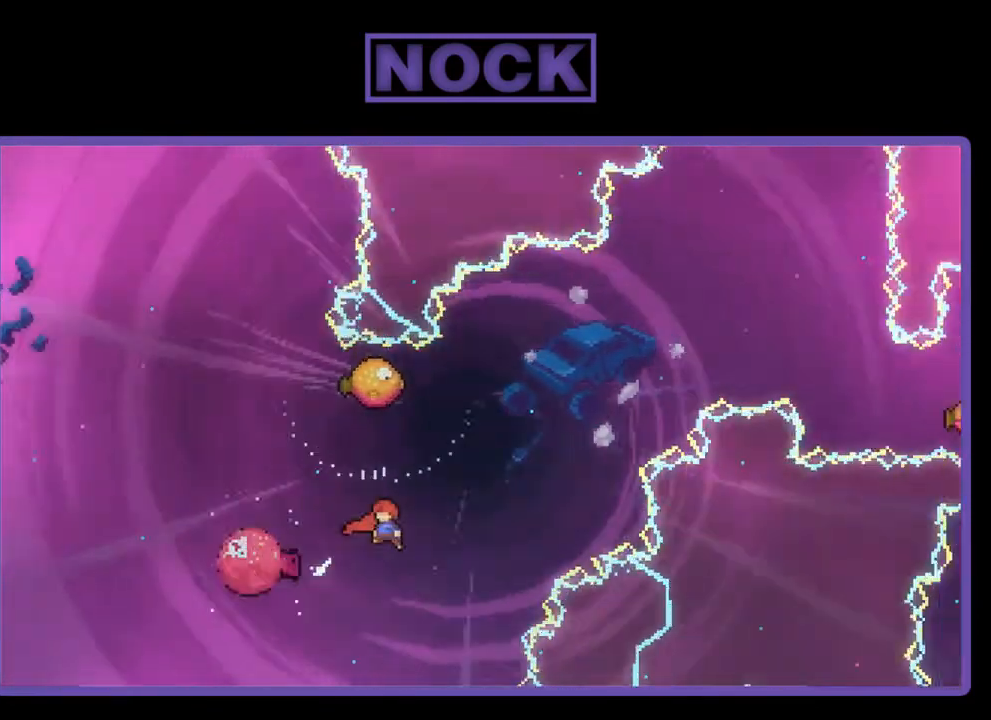
{"buttons": ["CIRCLE", "R2", "DPAD_UP", "DPAD_LEFT"], "right_stick": "center", "events": [[117, "DPAD_LEFT", "up"], [117, "DPAD_UP", "down"], [250, "CIRCLE", "down"], [317, "DPAD_LEFT", "down"]]}
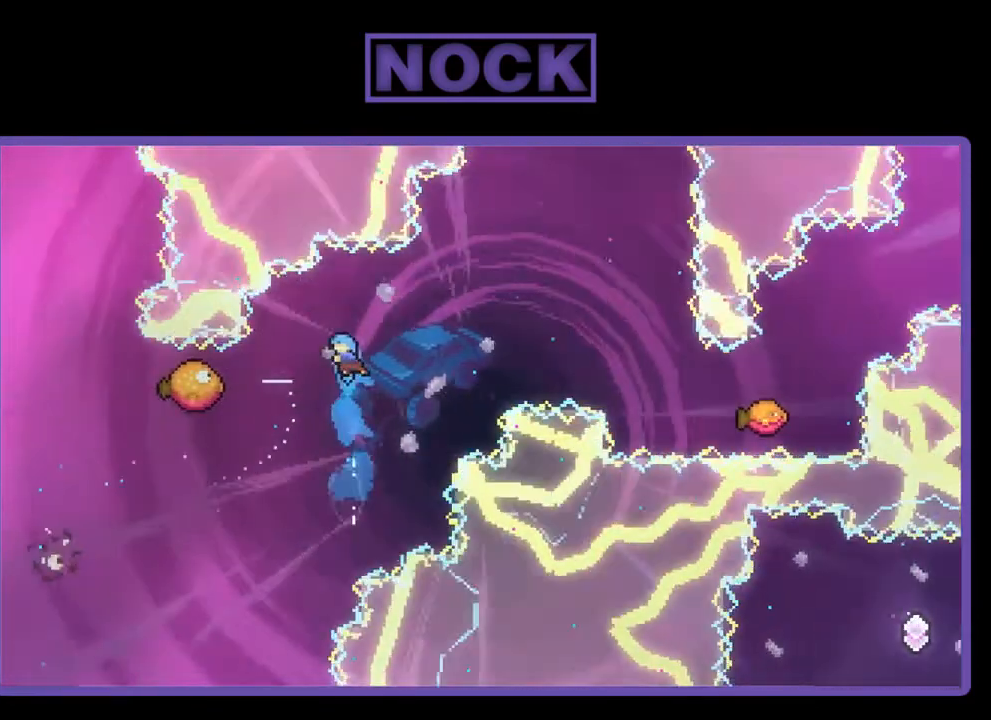
{"buttons": ["R2"], "right_stick": "center", "events": [[383, "CIRCLE", "up"], [417, "DPAD_LEFT", "up"], [417, "DPAD_UP", "up"]]}
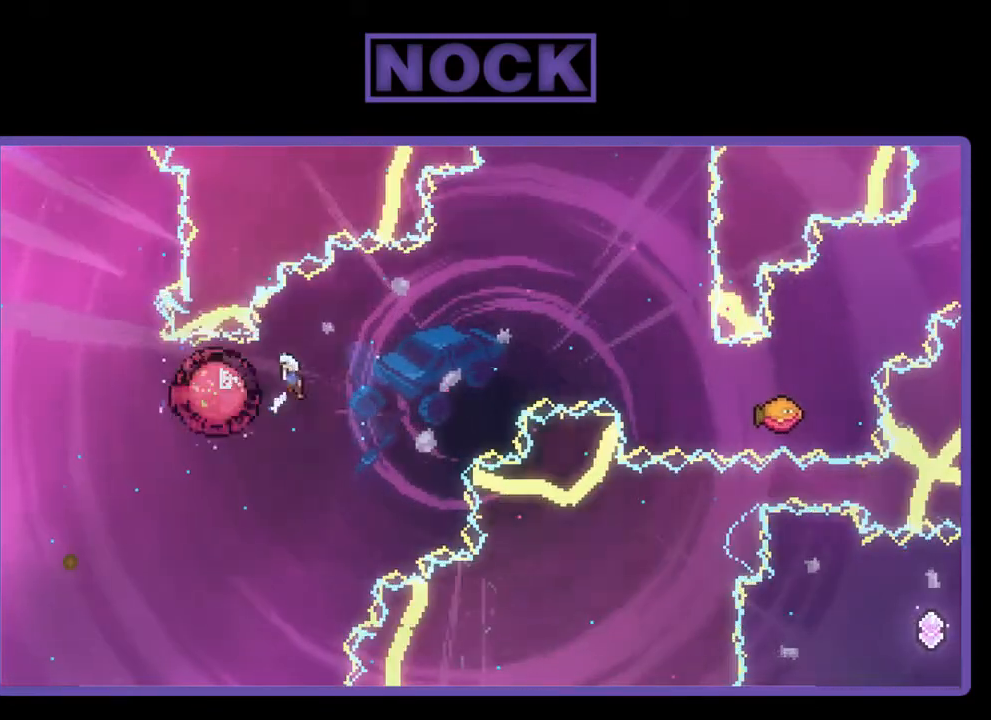
{"buttons": ["R2", "DPAD_RIGHT"], "right_stick": "center", "events": [[50, "DPAD_RIGHT", "down"]]}
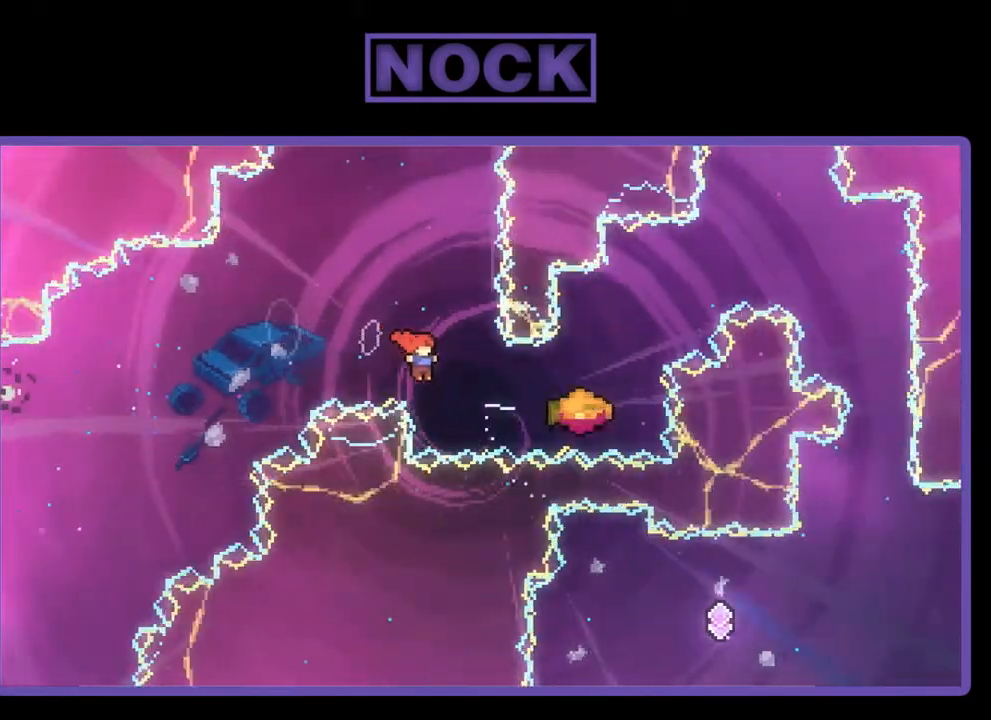
{"buttons": ["CROSS", "R2", "DPAD_RIGHT"], "right_stick": "center", "events": [[83, "CIRCLE", "down"], [250, "CIRCLE", "up"], [283, "CROSS", "down"]]}
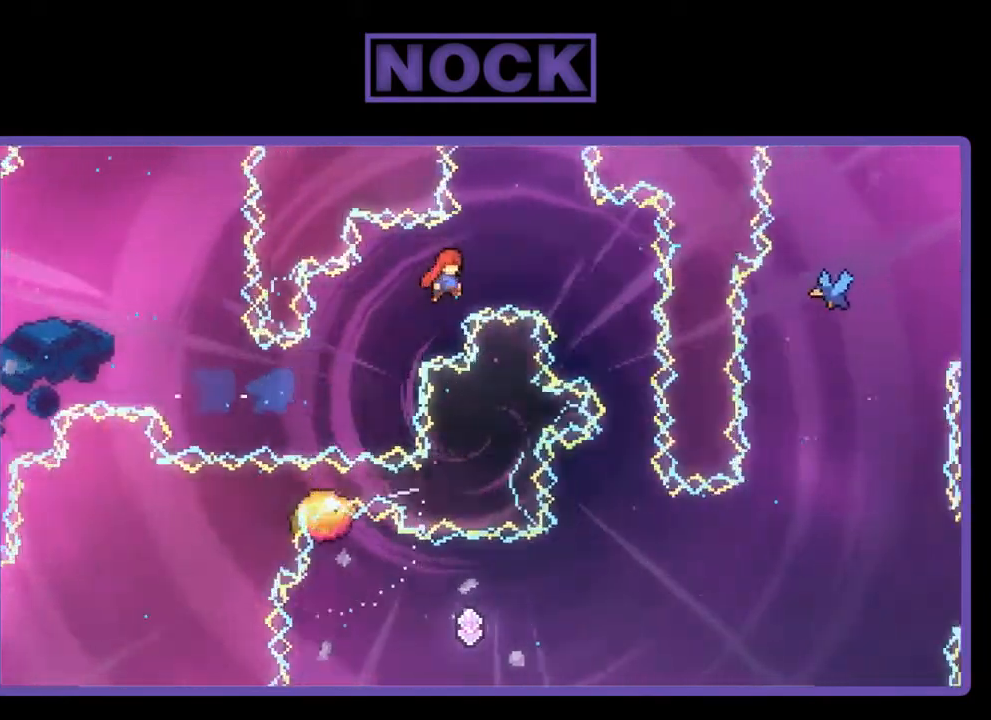
{"buttons": ["R2"], "right_stick": "center", "events": [[350, "CROSS", "up"], [417, "DPAD_RIGHT", "up"]]}
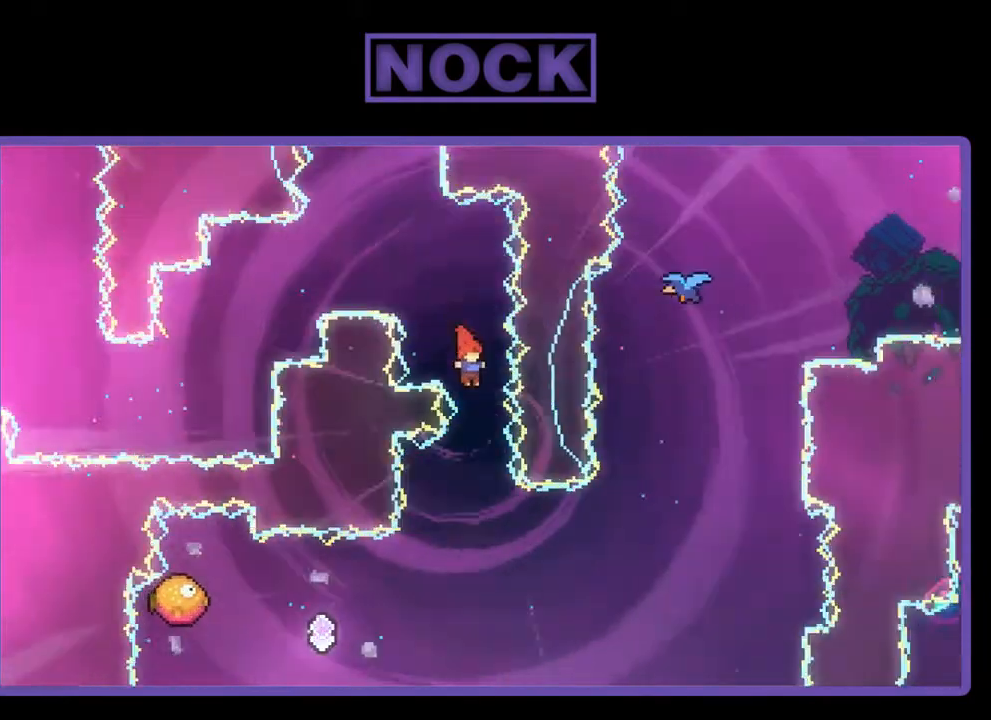
{"buttons": ["R2", "DPAD_LEFT"], "right_stick": "center", "events": [[183, "DPAD_LEFT", "down"]]}
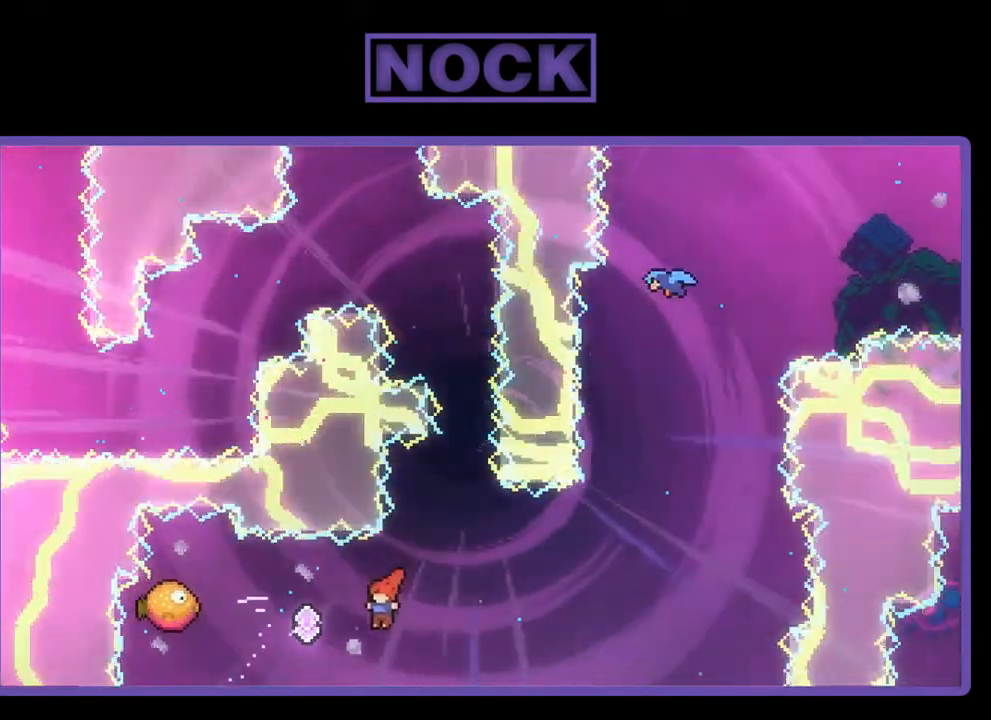
{"buttons": ["R2", "DPAD_RIGHT"], "right_stick": "center", "events": [[17, "CIRCLE", "down"], [383, "DPAD_LEFT", "up"], [417, "CIRCLE", "up"], [483, "DPAD_RIGHT", "down"]]}
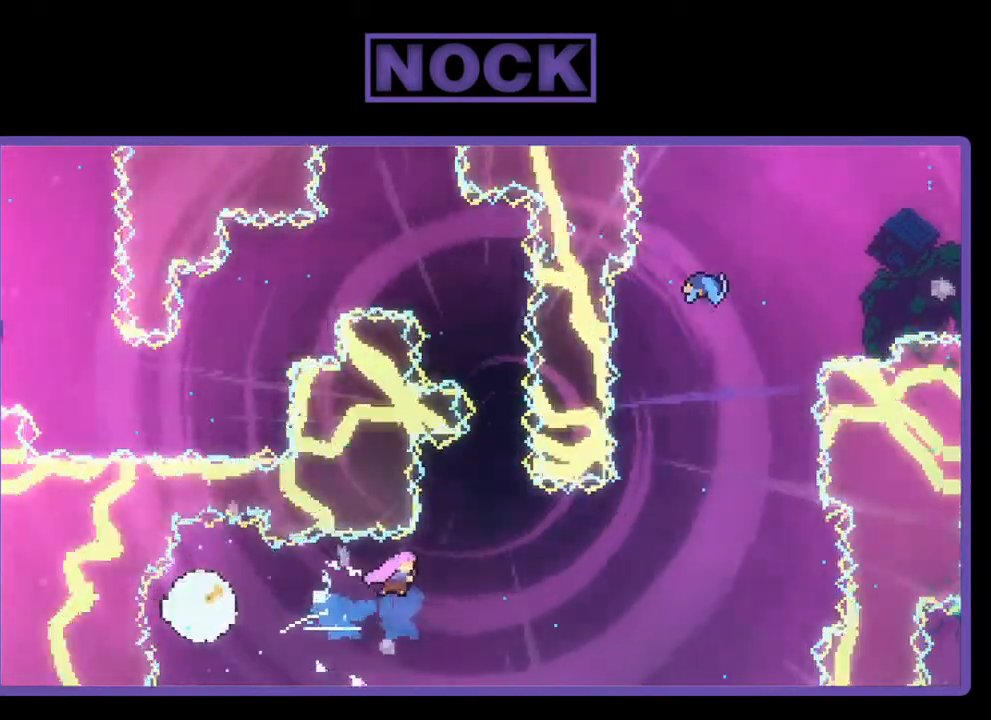
{"buttons": ["CIRCLE", "R2", "DPAD_UP", "DPAD_RIGHT"], "right_stick": "center", "events": [[450, "CIRCLE", "down"], [450, "DPAD_UP", "down"]]}
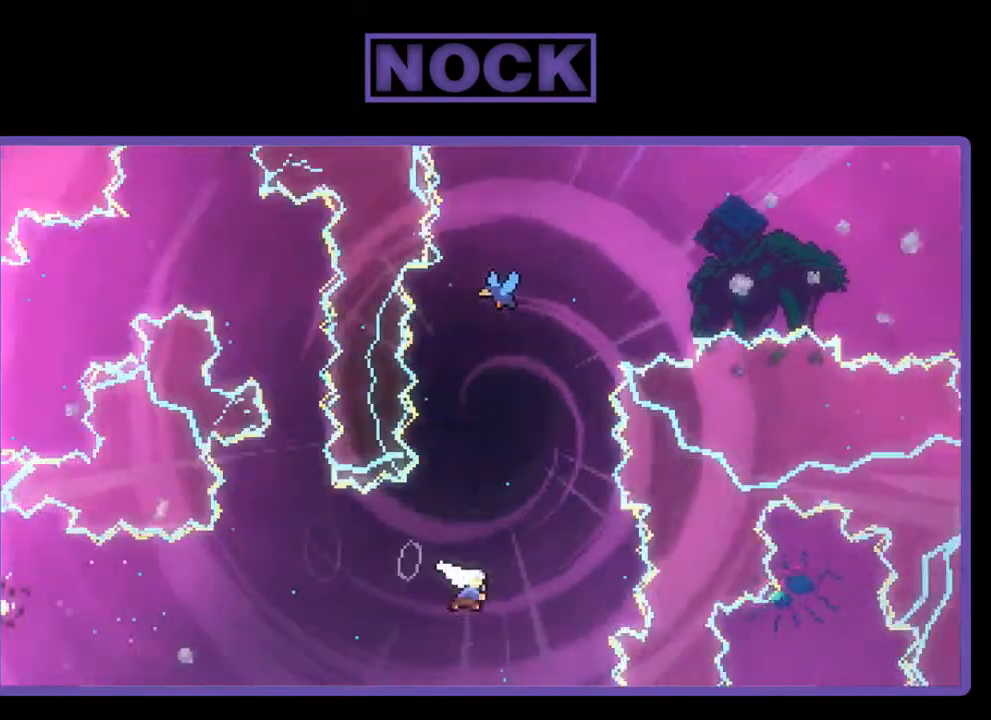
{"buttons": ["CIRCLE", "R2", "DPAD_UP"], "right_stick": "center", "events": [[17, "DPAD_RIGHT", "up"], [250, "CIRCLE", "up"], [350, "CIRCLE", "down"]]}
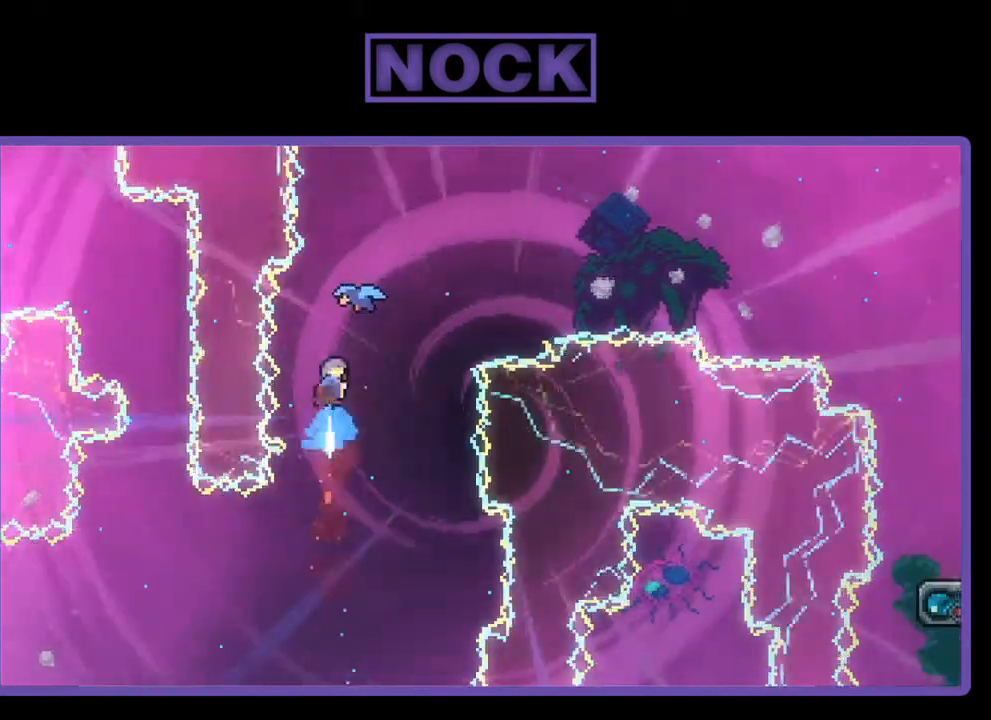
{"buttons": ["R2", "DPAD_UP", "DPAD_RIGHT"], "right_stick": "center", "events": [[183, "DPAD_RIGHT", "down"], [283, "CIRCLE", "up"]]}
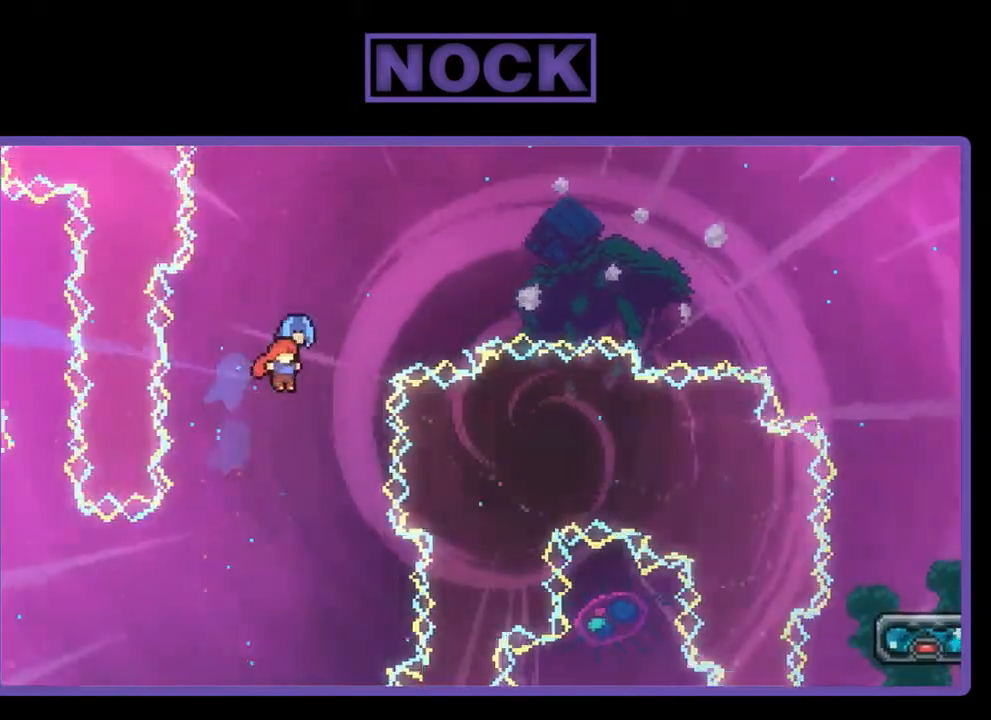
{"buttons": ["R2", "DPAD_RIGHT"], "right_stick": "center", "events": [[483, "DPAD_UP", "up"]]}
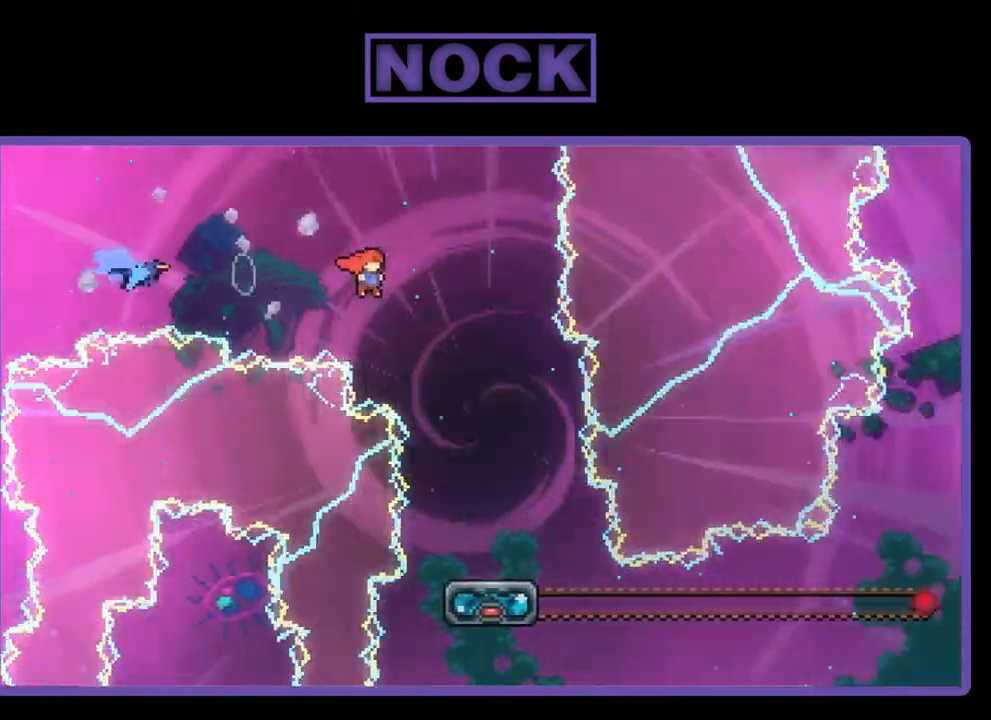
{"buttons": ["R2", "DPAD_DOWN", "DPAD_RIGHT"], "right_stick": "center", "events": [[50, "DPAD_DOWN", "down"], [83, "DPAD_RIGHT", "up"], [183, "DPAD_LEFT", "down"], [417, "DPAD_LEFT", "up"], [483, "DPAD_RIGHT", "down"]]}
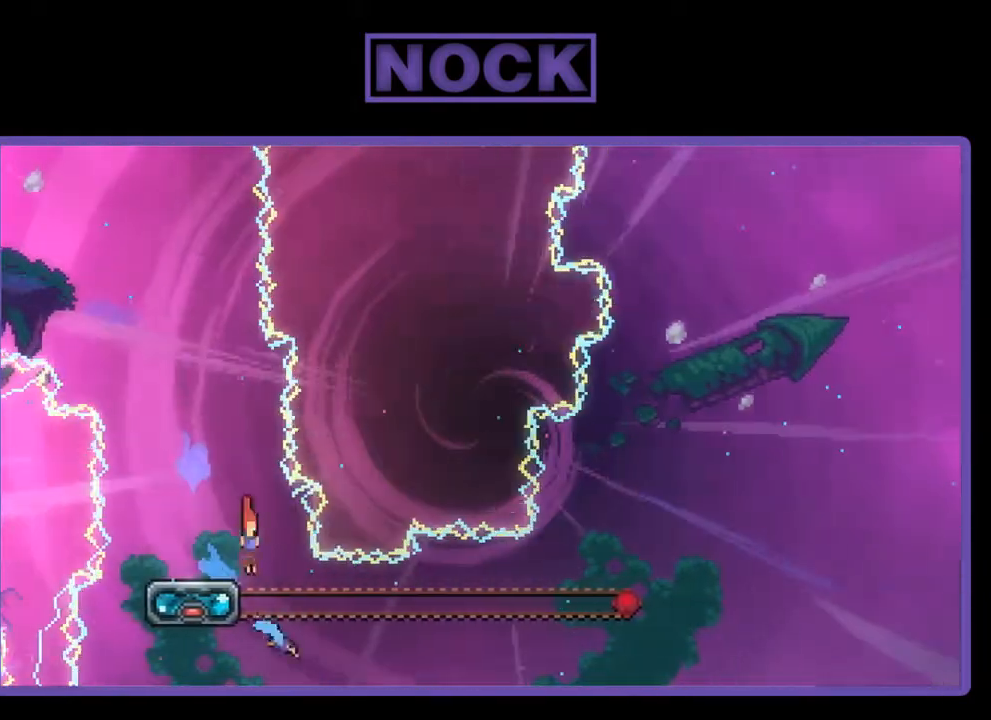
{"buttons": ["R2", "DPAD_DOWN"], "right_stick": "center", "events": [[17, "DPAD_RIGHT", "up"], [50, "DPAD_LEFT", "down"], [317, "DPAD_LEFT", "up"]]}
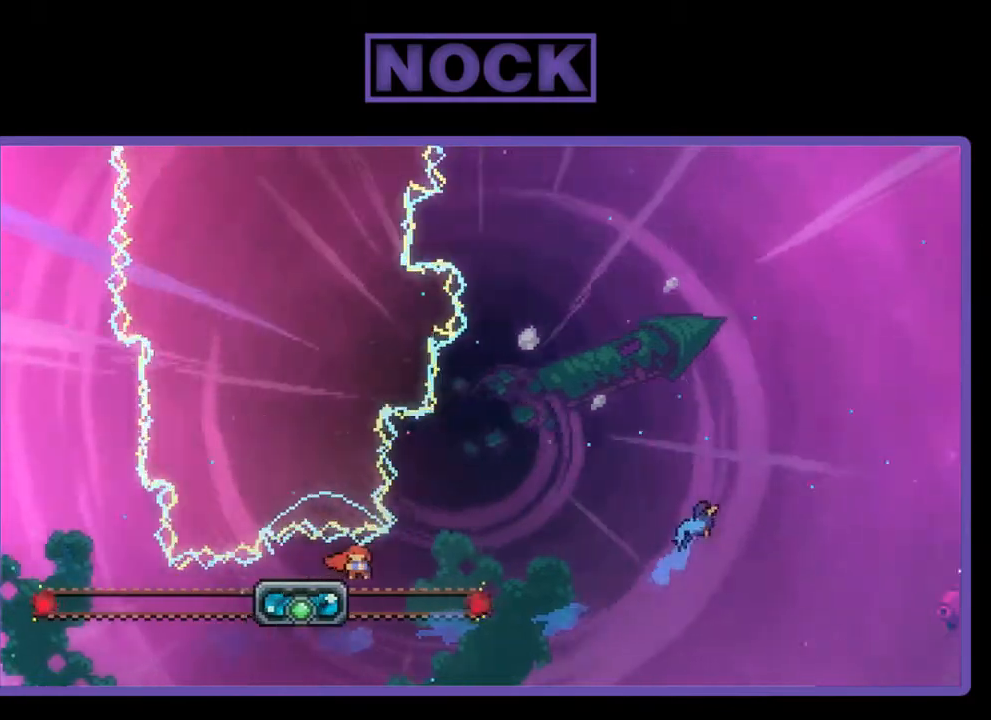
{"buttons": ["CROSS", "R2", "DPAD_RIGHT"], "right_stick": "center", "events": [[50, "DPAD_RIGHT", "down"], [183, "CROSS", "down"], [417, "DPAD_DOWN", "up"]]}
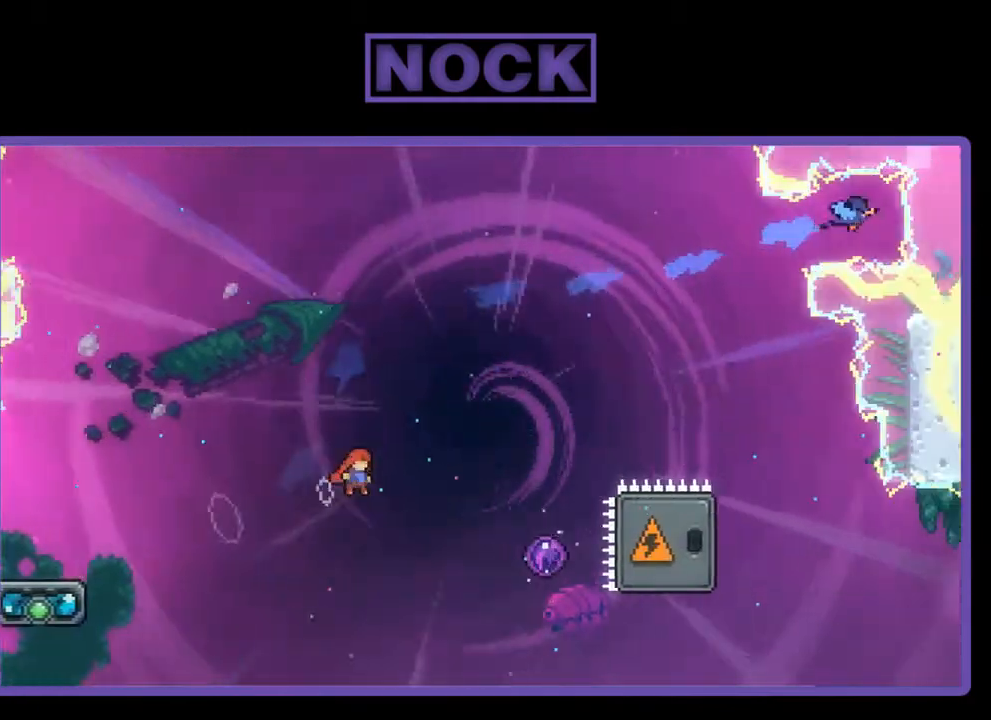
{"buttons": ["R2", "DPAD_LEFT"], "right_stick": "center", "events": [[50, "CROSS", "up"], [50, "DPAD_UP", "down"], [150, "CIRCLE", "down"], [217, "DPAD_UP", "up"], [350, "CIRCLE", "up"], [383, "DPAD_RIGHT", "up"], [483, "DPAD_LEFT", "down"]]}
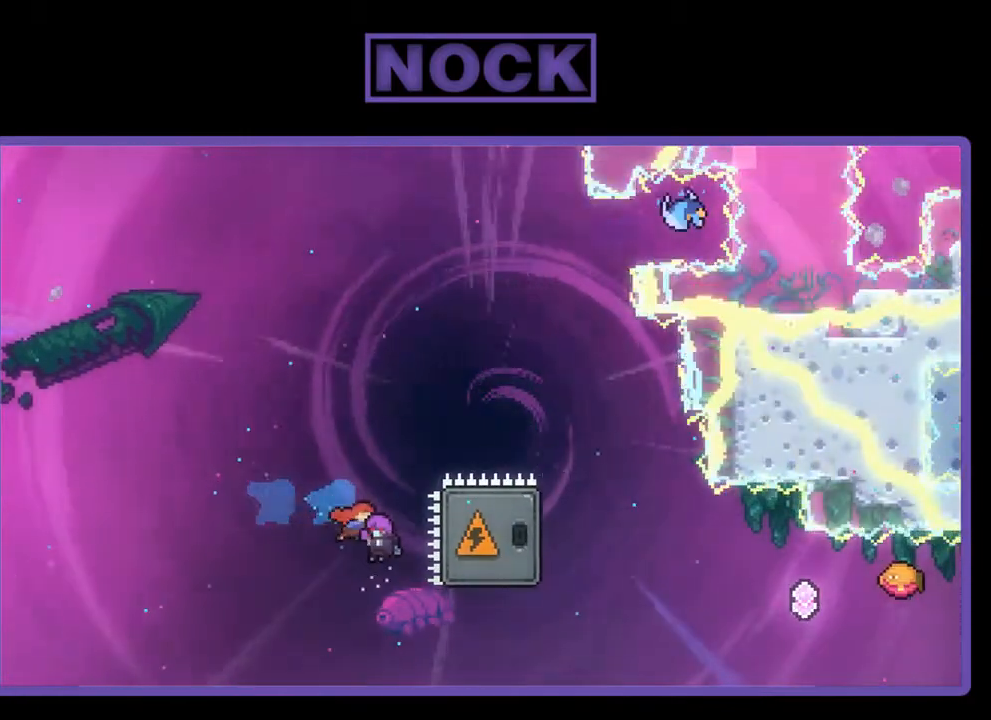
{"buttons": ["R2", "DPAD_UP", "DPAD_RIGHT"], "right_stick": "center", "events": [[150, "DPAD_LEFT", "up"], [217, "DPAD_UP", "down"], [317, "DPAD_RIGHT", "down"]]}
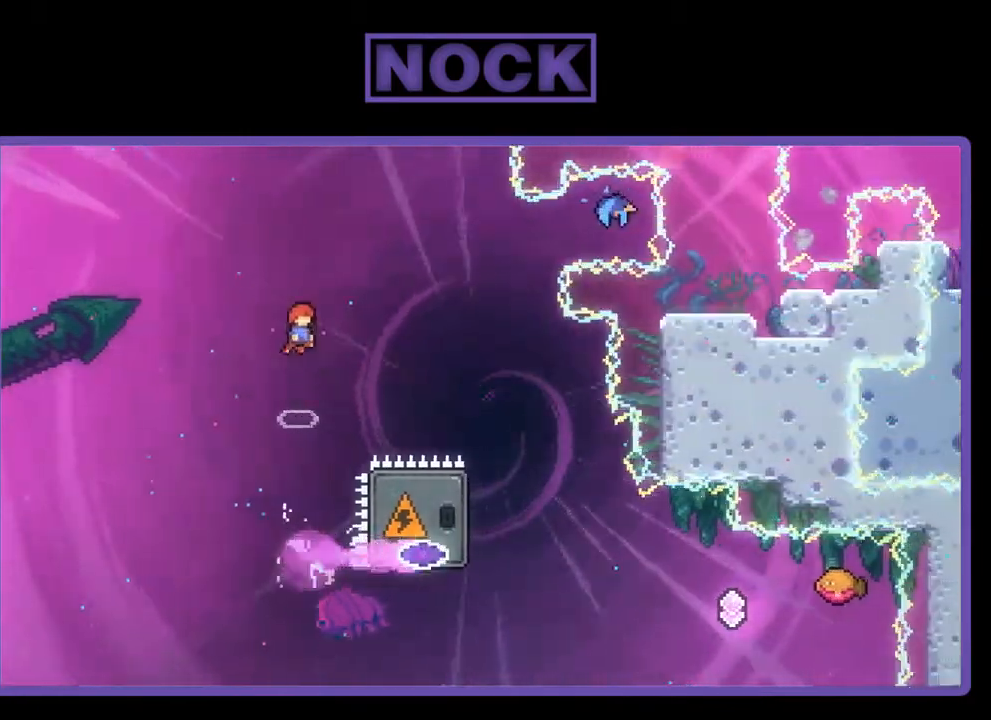
{"buttons": ["R2", "DPAD_UP", "DPAD_RIGHT"], "right_stick": "center", "events": []}
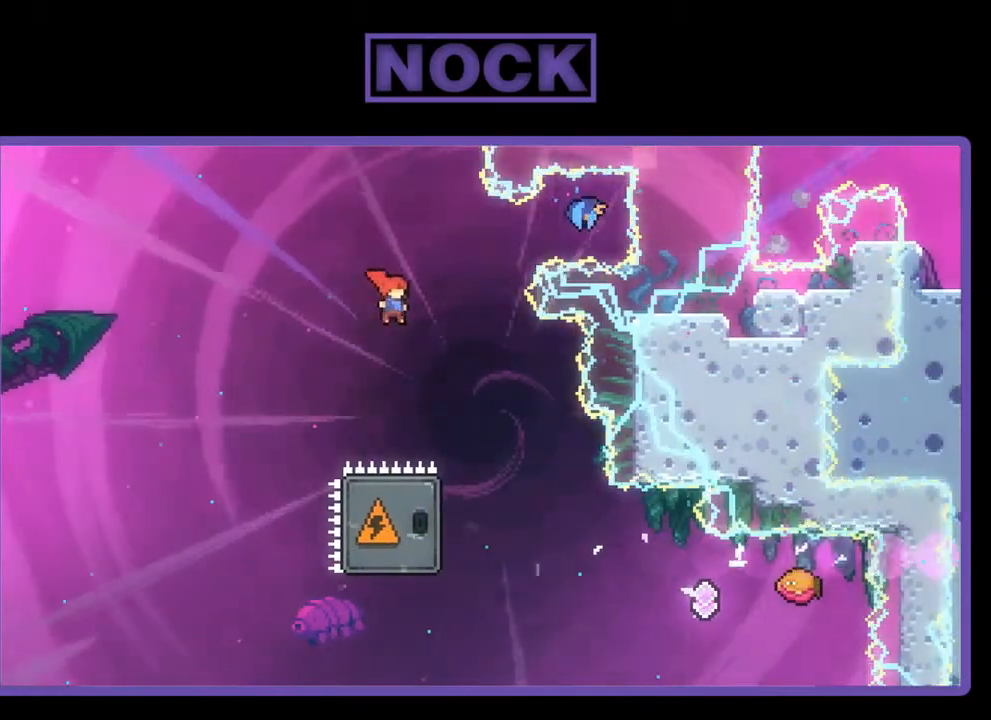
{"buttons": ["R2", "DPAD_RIGHT"], "right_stick": "center", "events": [[50, "CIRCLE", "down"], [383, "DPAD_UP", "up"], [417, "CIRCLE", "up"]]}
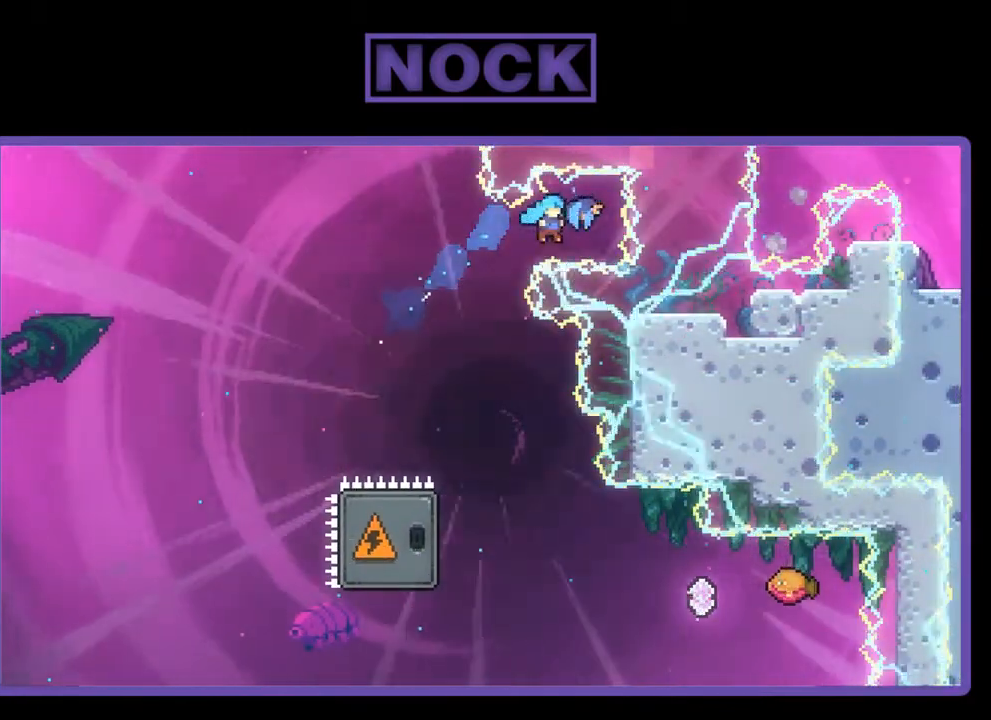
{"buttons": ["R2", "DPAD_UP", "DPAD_LEFT"], "right_stick": "center", "events": [[250, "DPAD_RIGHT", "up"], [283, "DPAD_LEFT", "down"], [317, "DPAD_UP", "down"]]}
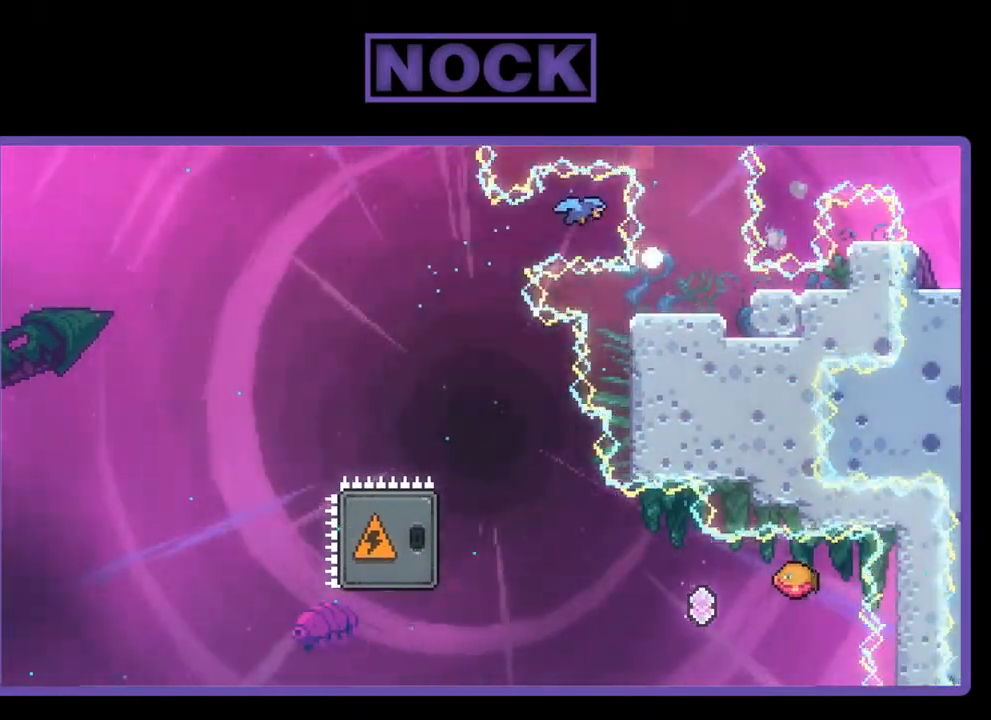
{"buttons": [], "right_stick": "center", "events": [[83, "DPAD_UP", "up"], [117, "DPAD_LEFT", "up"], [250, "R2", "up"]]}